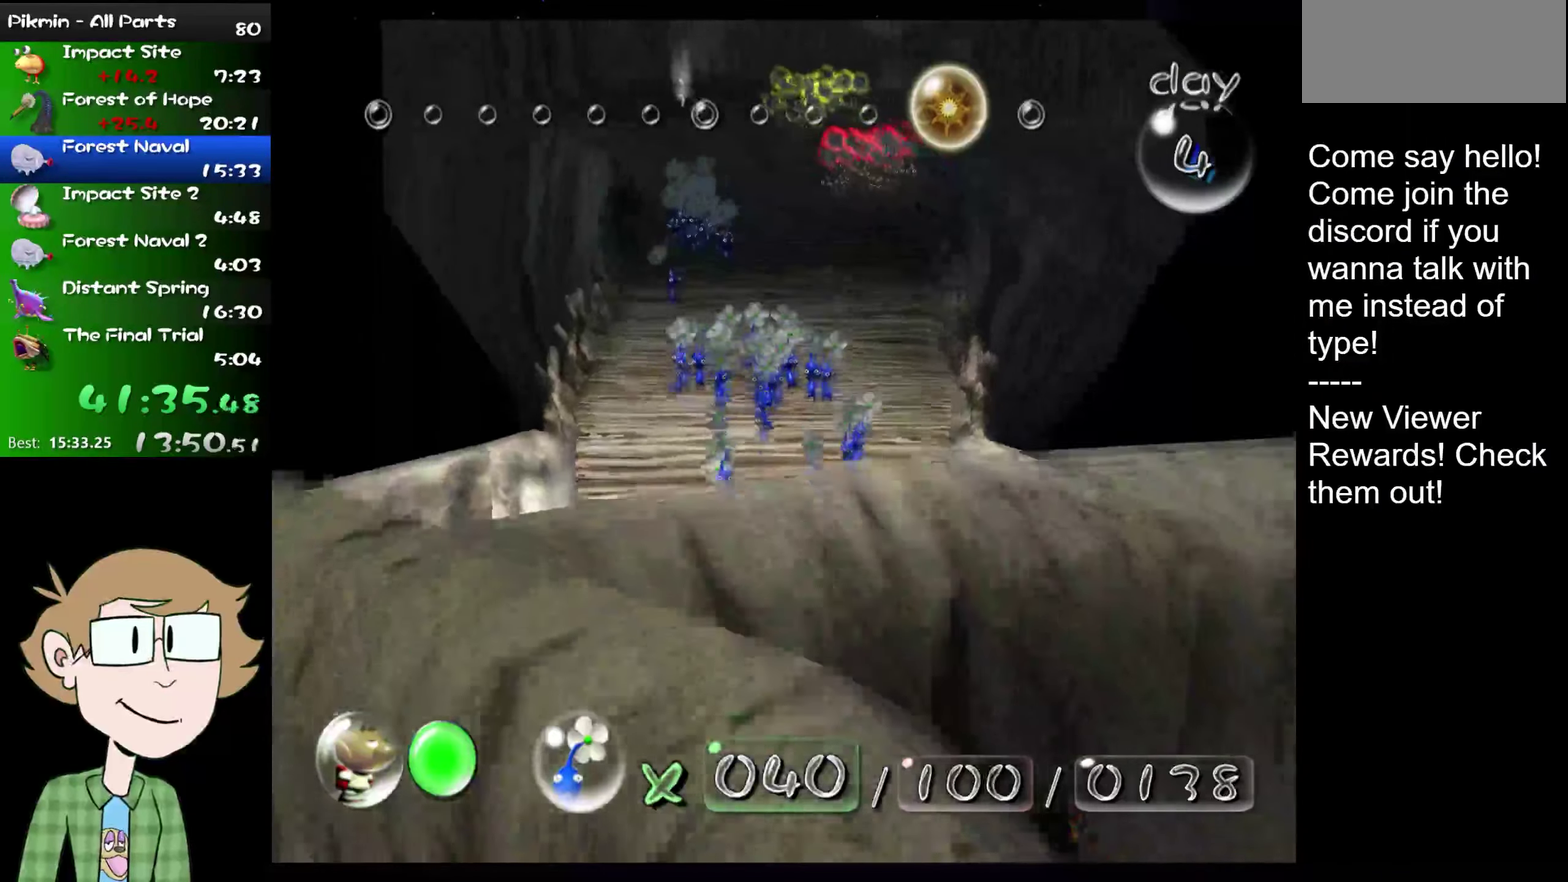
Gameplay with a controller (Nintendo layout); each line is a JSON object with the inputs held at the frame after it. "events" lists button and stick changes between this image and that frame as [ms after this image, input, new state], when the widget could be followed in between. Not read: L1 L3 R3.
{"buttons": [], "left_stick": "center", "right_stick": "center", "events": [[116, "left_stick", "center"], [150, "L2", "up"]]}
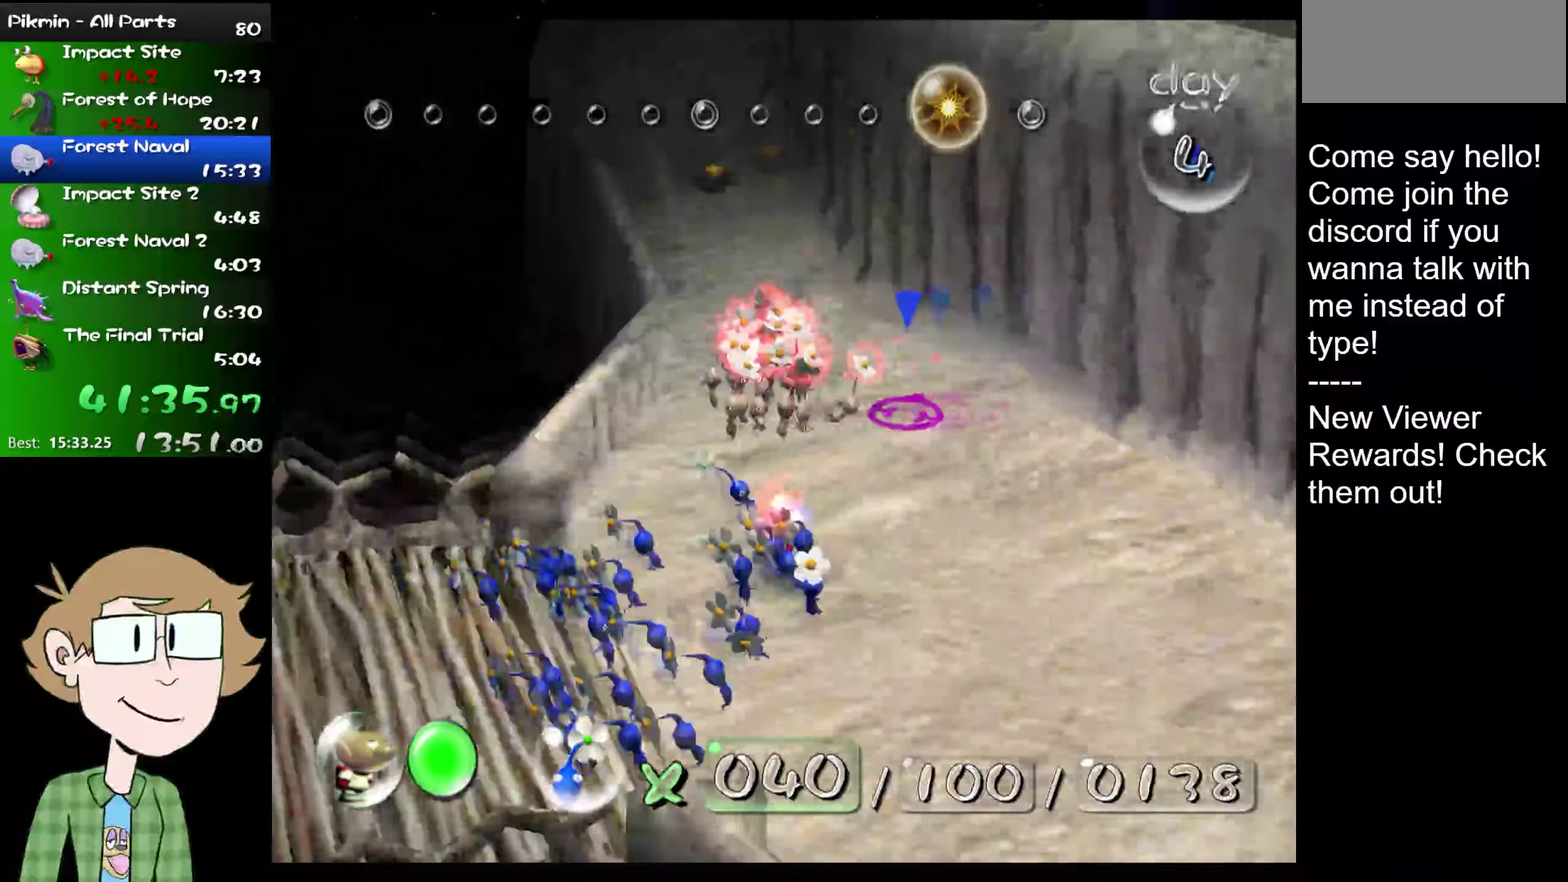
{"buttons": ["B"], "left_stick": "center", "right_stick": "up-right", "events": [[50, "right_stick", "up-right"], [267, "B", "down"], [267, "left_stick", "down-left"], [417, "left_stick", "center"]]}
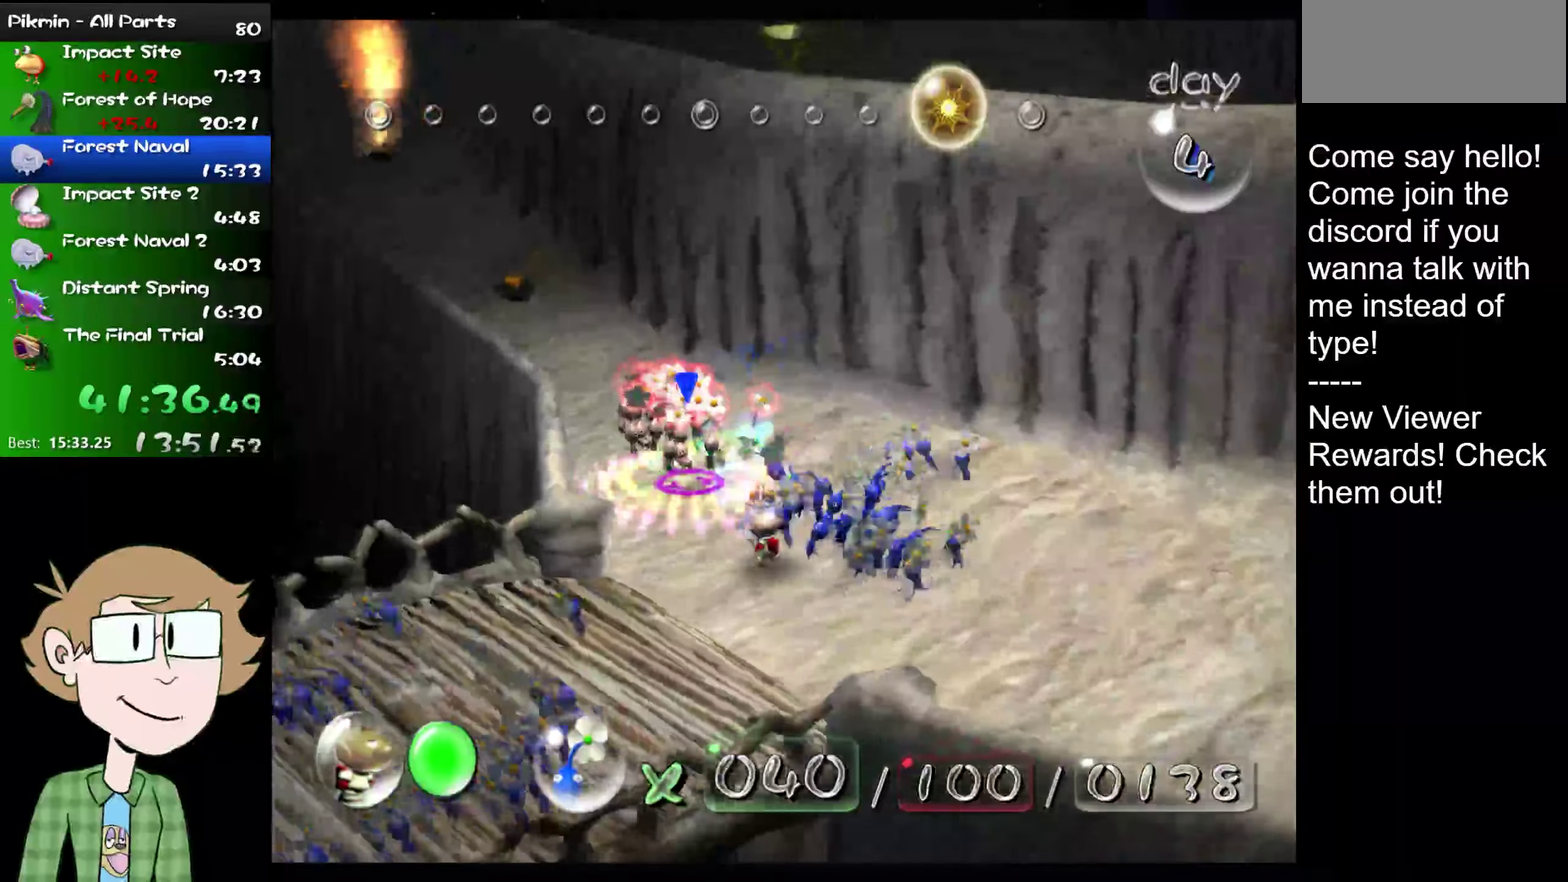
{"buttons": [], "left_stick": "up", "right_stick": "up", "events": [[66, "left_stick", "down"], [133, "B", "up"], [133, "left_stick", "up"], [250, "left_stick", "up-right"], [350, "right_stick", "up"], [383, "left_stick", "up"]]}
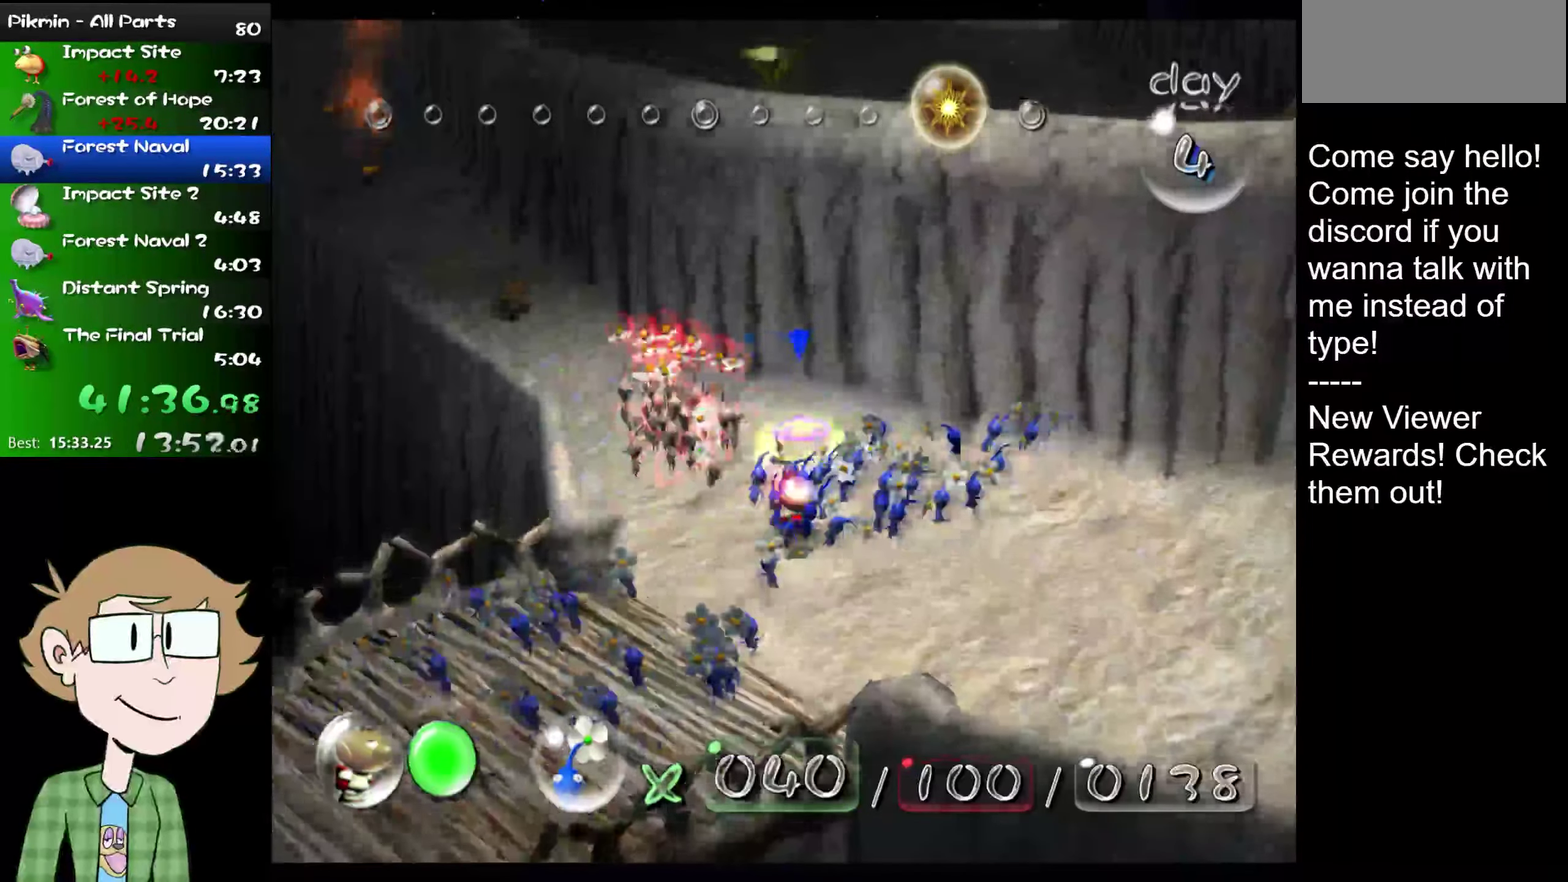
{"buttons": [], "left_stick": "up-left", "right_stick": "up", "events": [[83, "right_stick", "up-right"], [334, "left_stick", "up-left"], [334, "right_stick", "up"]]}
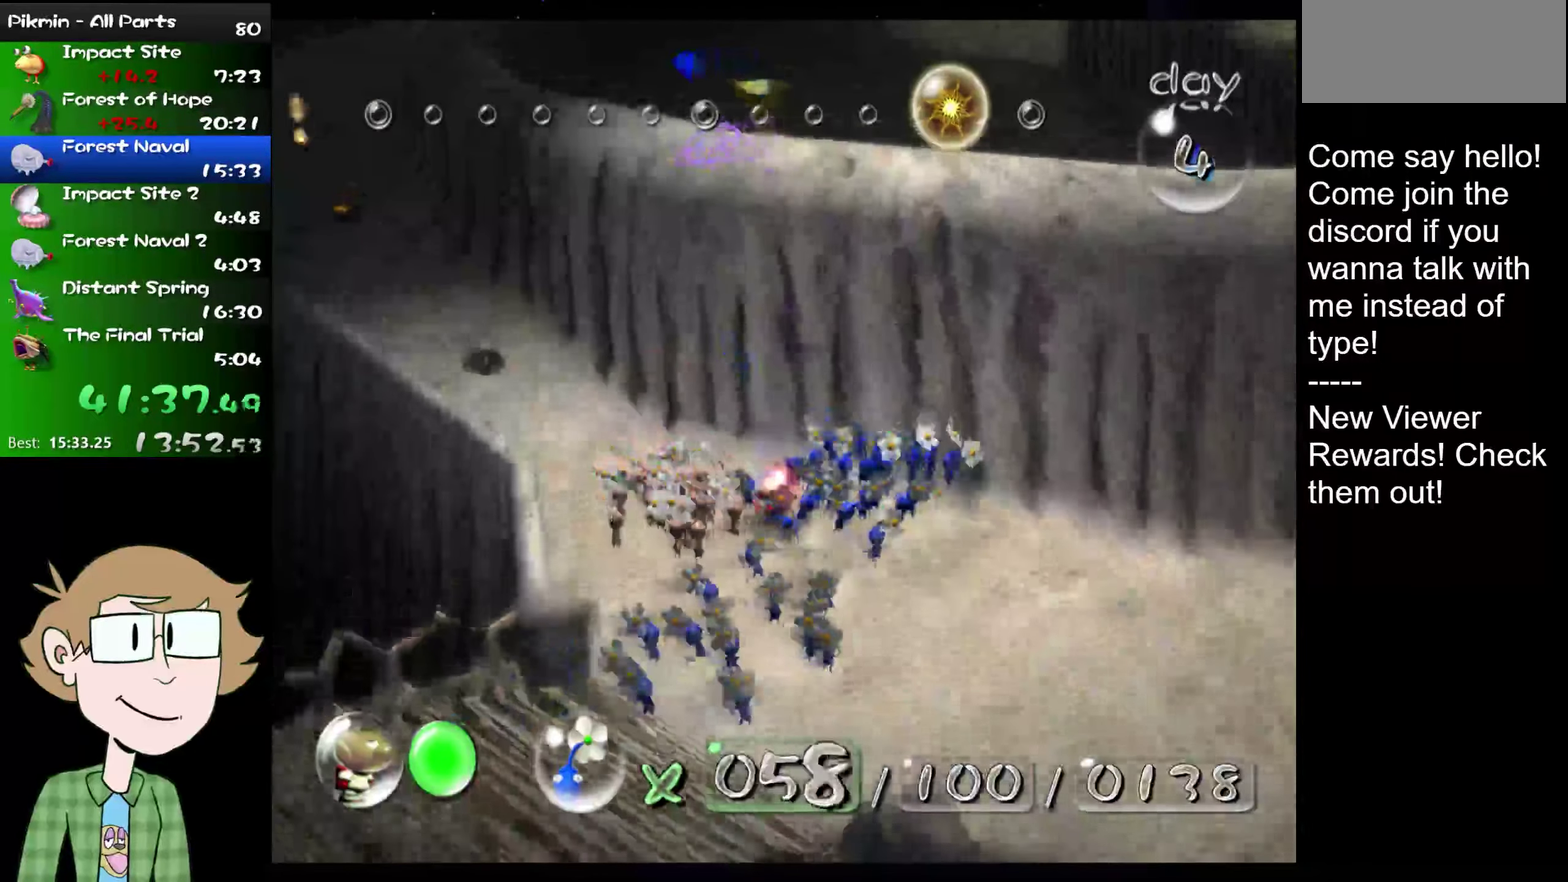
{"buttons": [], "left_stick": "up", "right_stick": "up", "events": [[133, "left_stick", "up"]]}
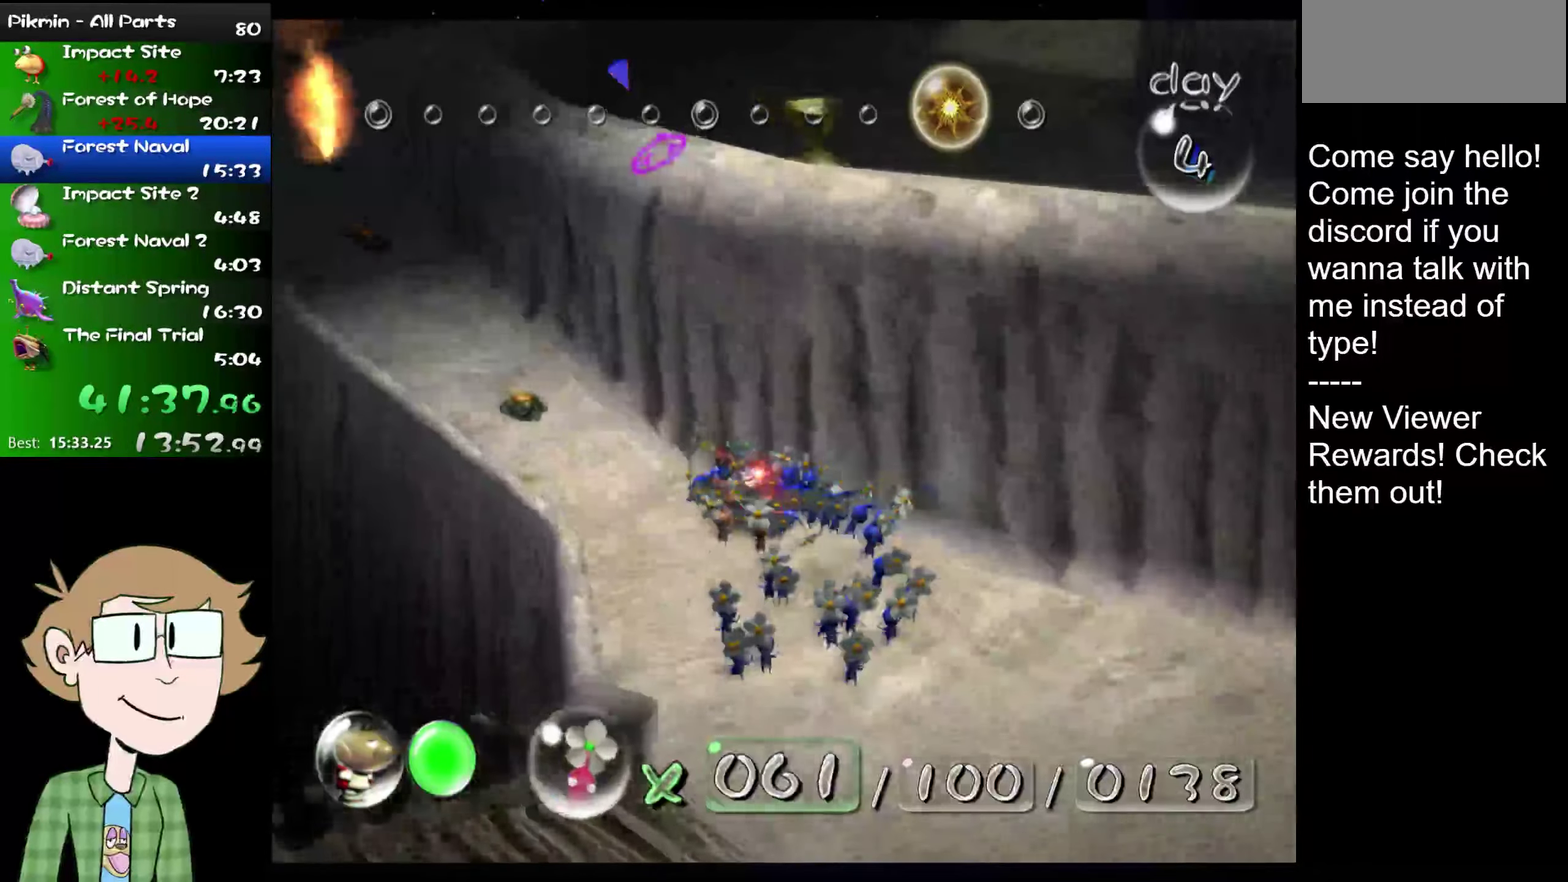
{"buttons": [], "left_stick": "up", "right_stick": "up-right", "events": [[301, "right_stick", "up-right"]]}
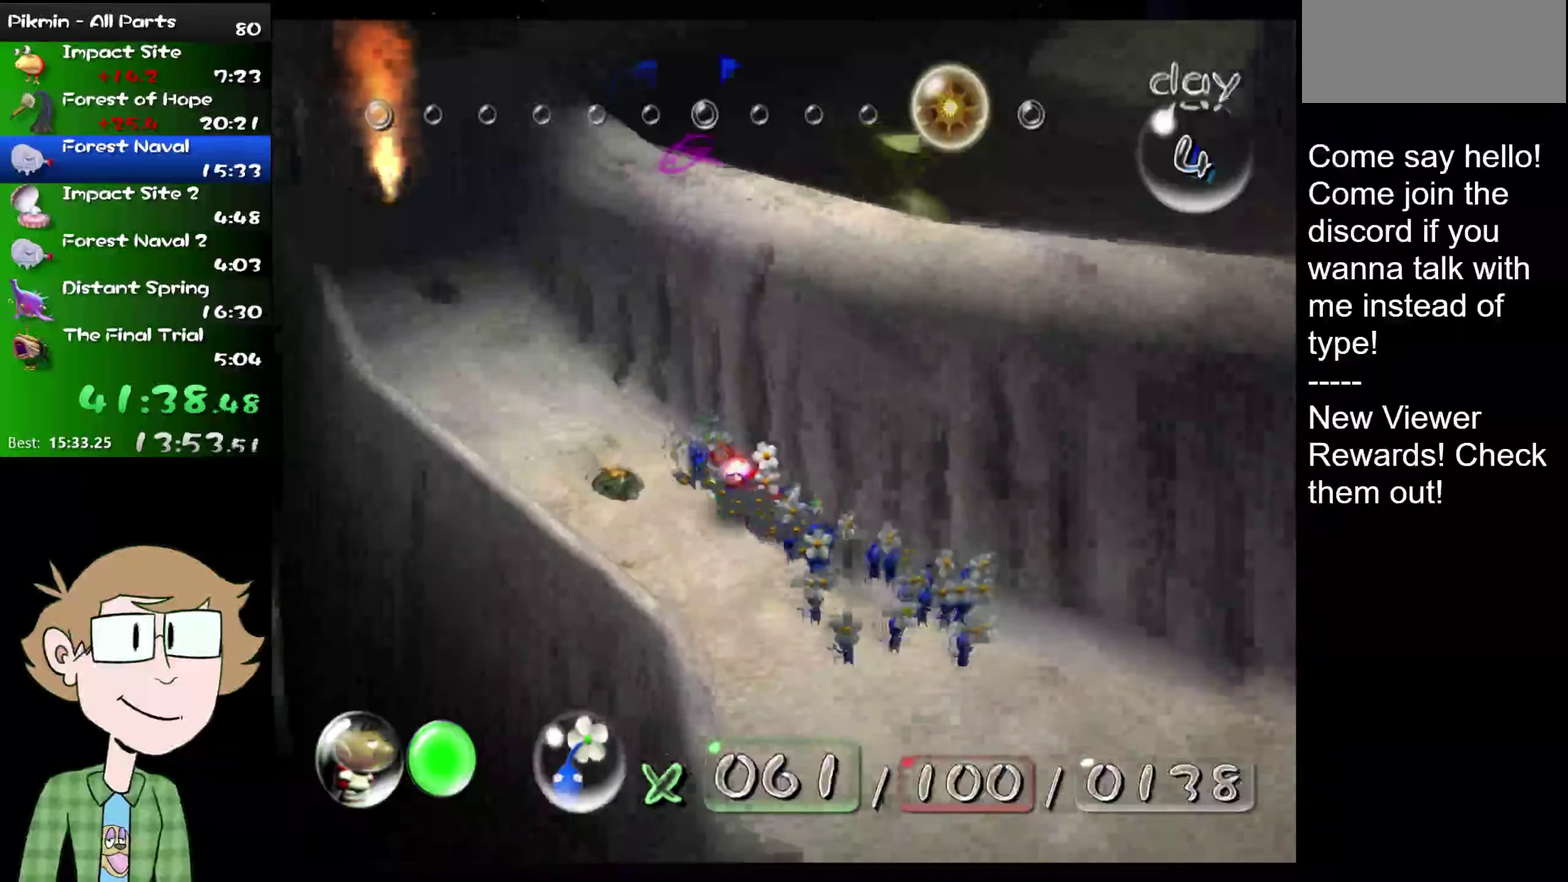
{"buttons": [], "left_stick": "up", "right_stick": "up-right", "events": []}
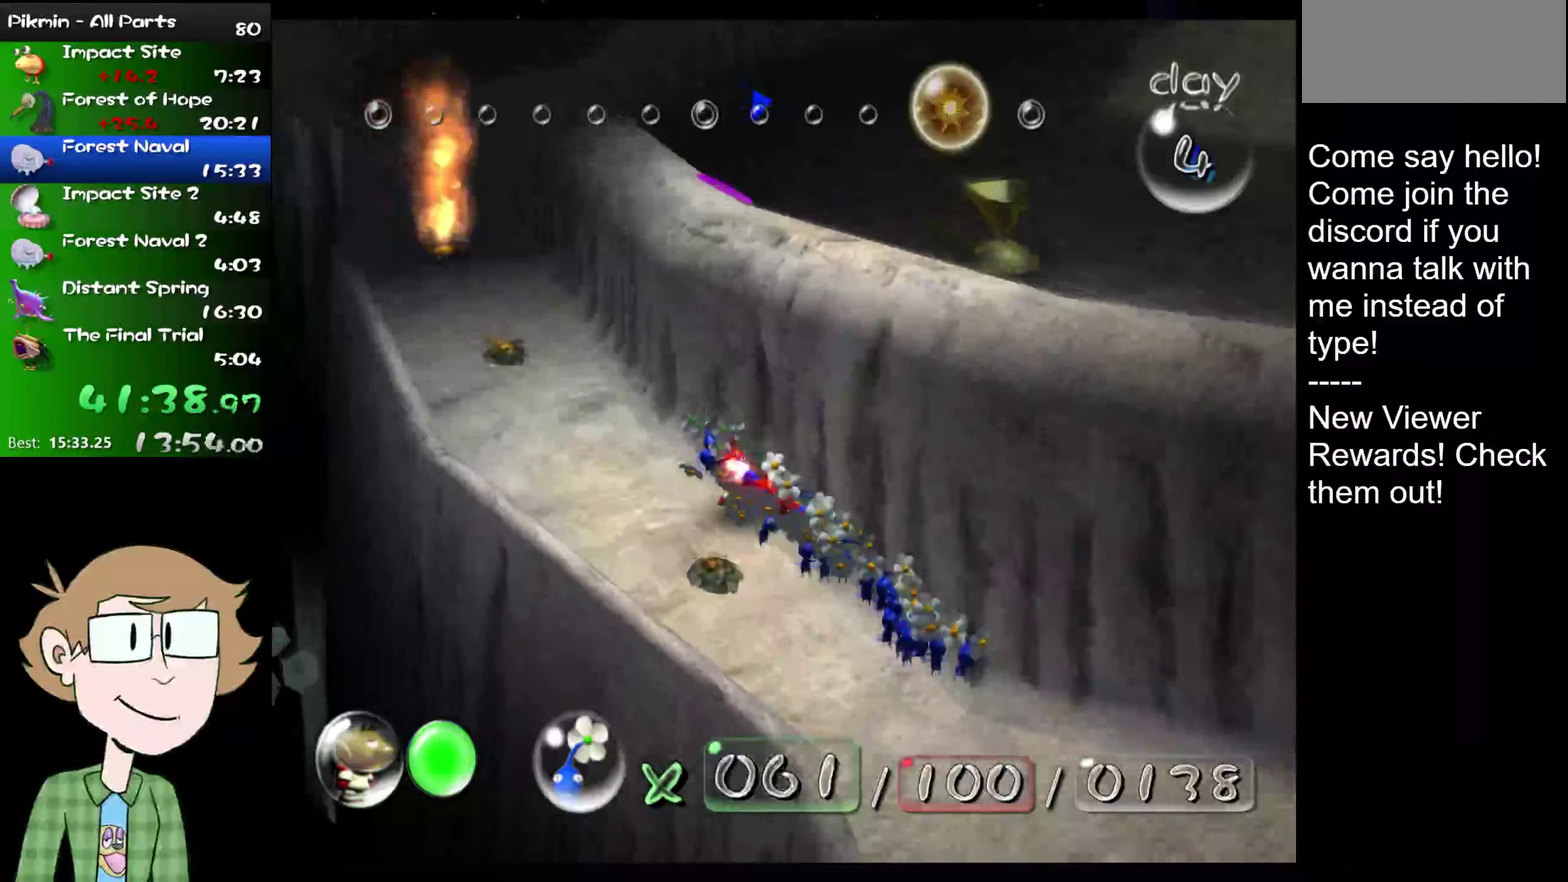
{"buttons": [], "left_stick": "up", "right_stick": "up-right", "events": []}
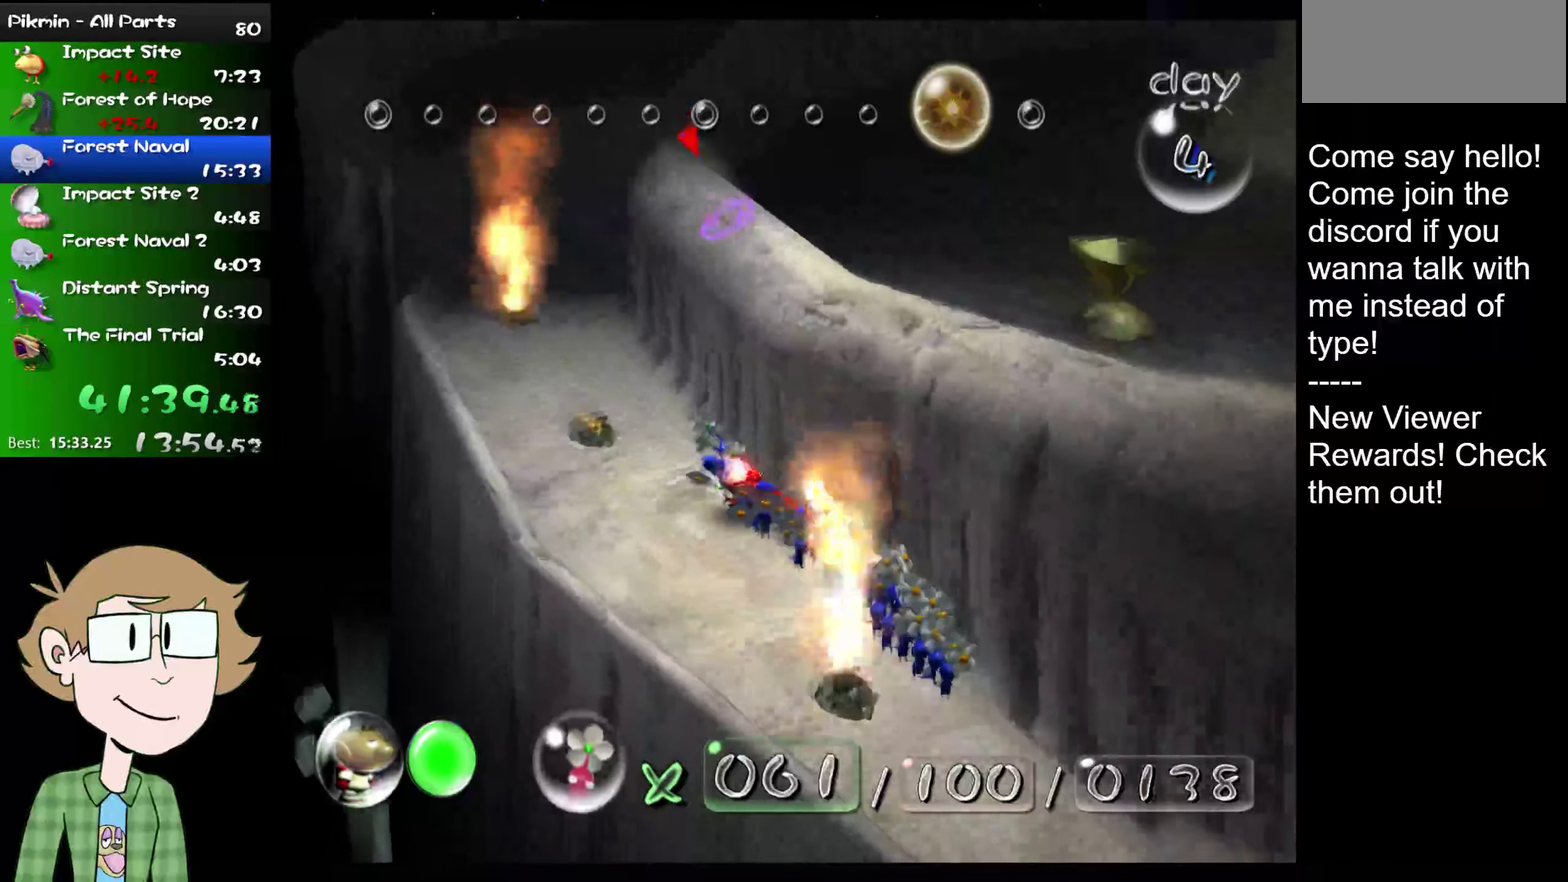
{"buttons": [], "left_stick": "up", "right_stick": "up-right", "events": []}
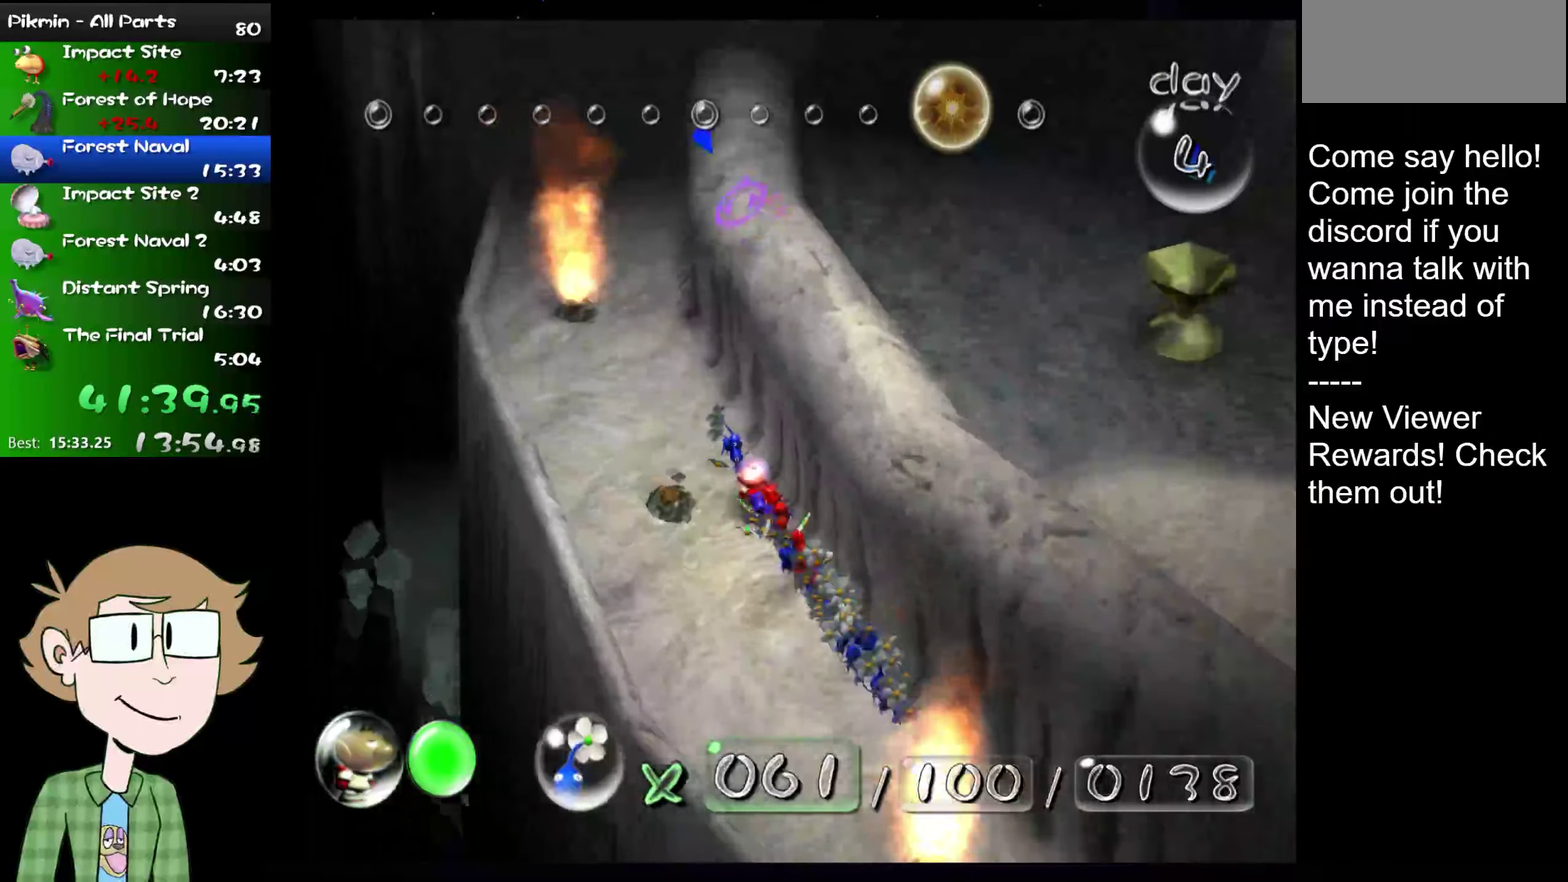
{"buttons": [], "left_stick": "up", "right_stick": "up-right", "events": []}
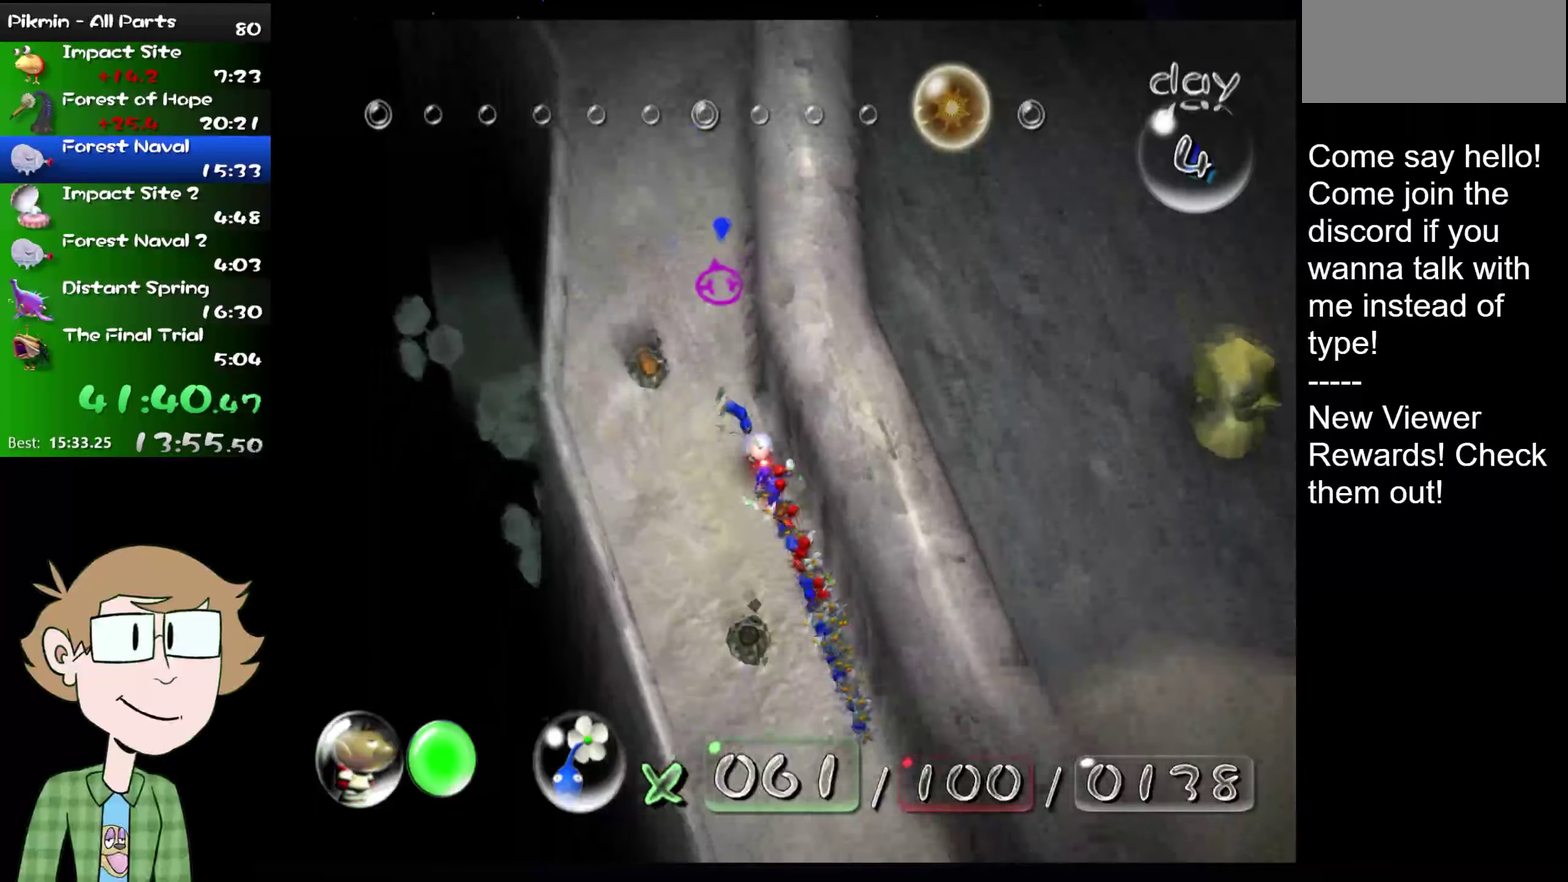
{"buttons": [], "left_stick": "up", "right_stick": "up-right", "events": []}
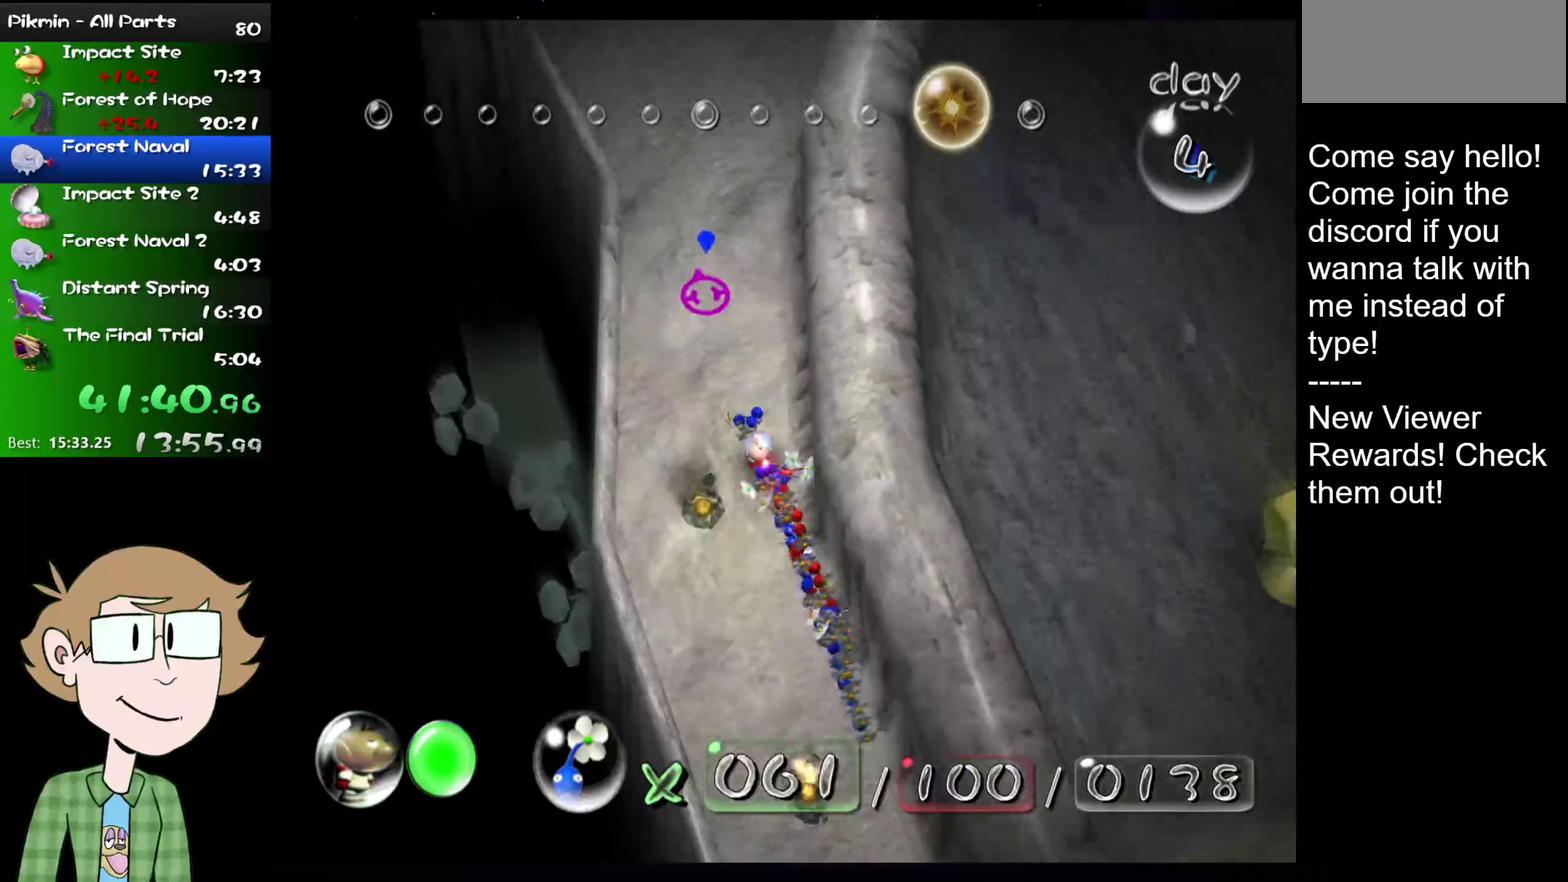
{"buttons": [], "left_stick": "up", "right_stick": "up-right", "events": []}
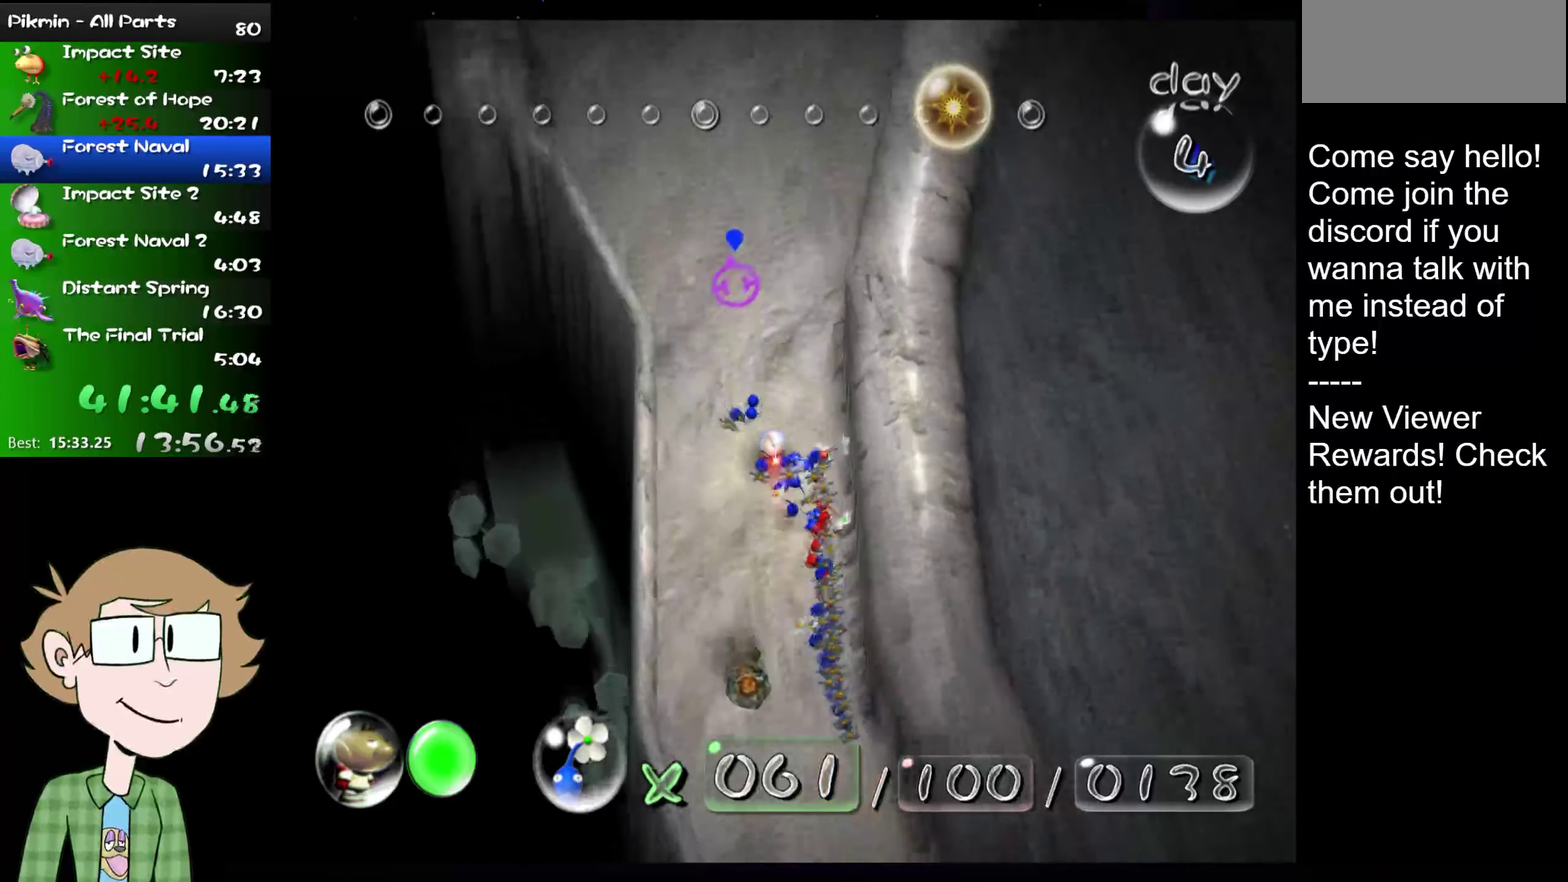
{"buttons": [], "left_stick": "center", "right_stick": "center", "events": [[33, "right_stick", "center"], [100, "Y", "down"], [100, "left_stick", "center"], [217, "Y", "up"]]}
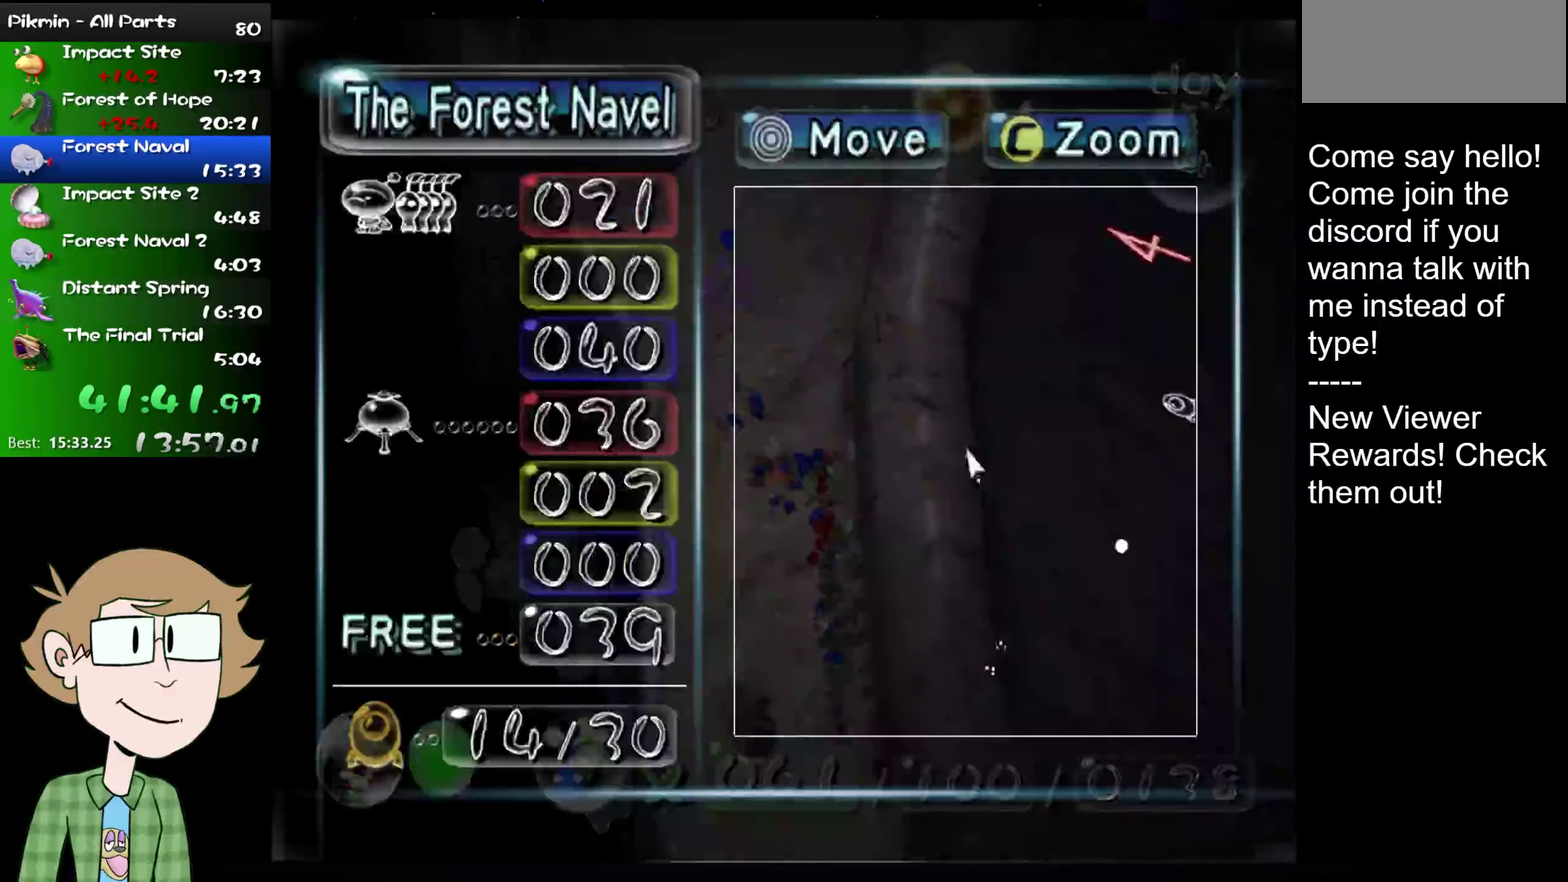
{"buttons": [], "left_stick": "up-right", "right_stick": "up-right", "events": [[117, "B", "down"], [217, "B", "up"], [334, "left_stick", "up-right"], [384, "right_stick", "up-right"]]}
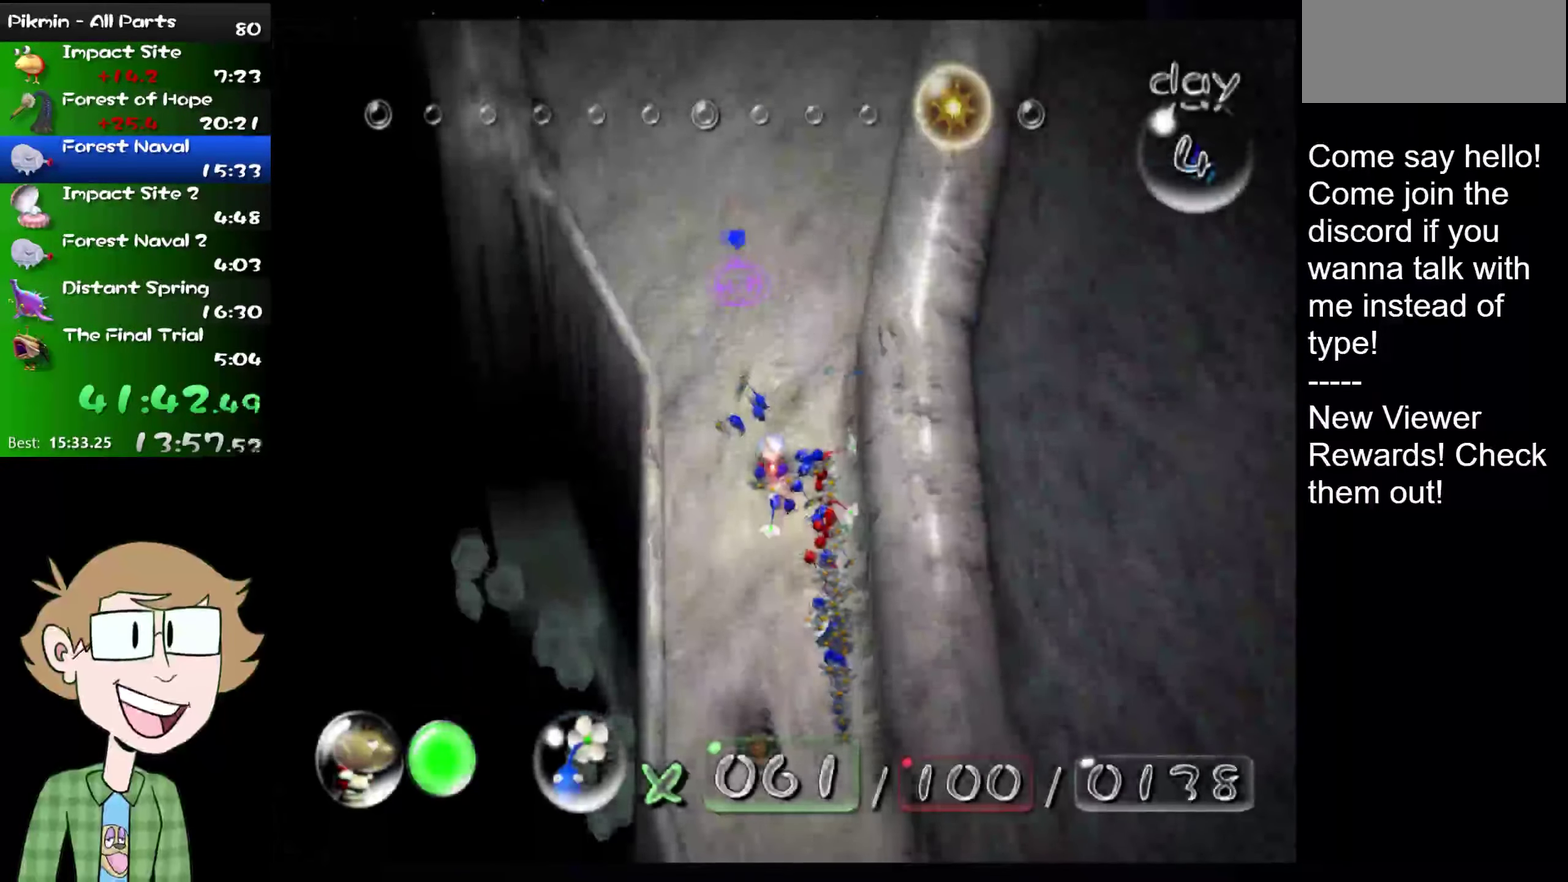
{"buttons": [], "left_stick": "up", "right_stick": "up", "events": [[16, "left_stick", "up"], [267, "right_stick", "up"]]}
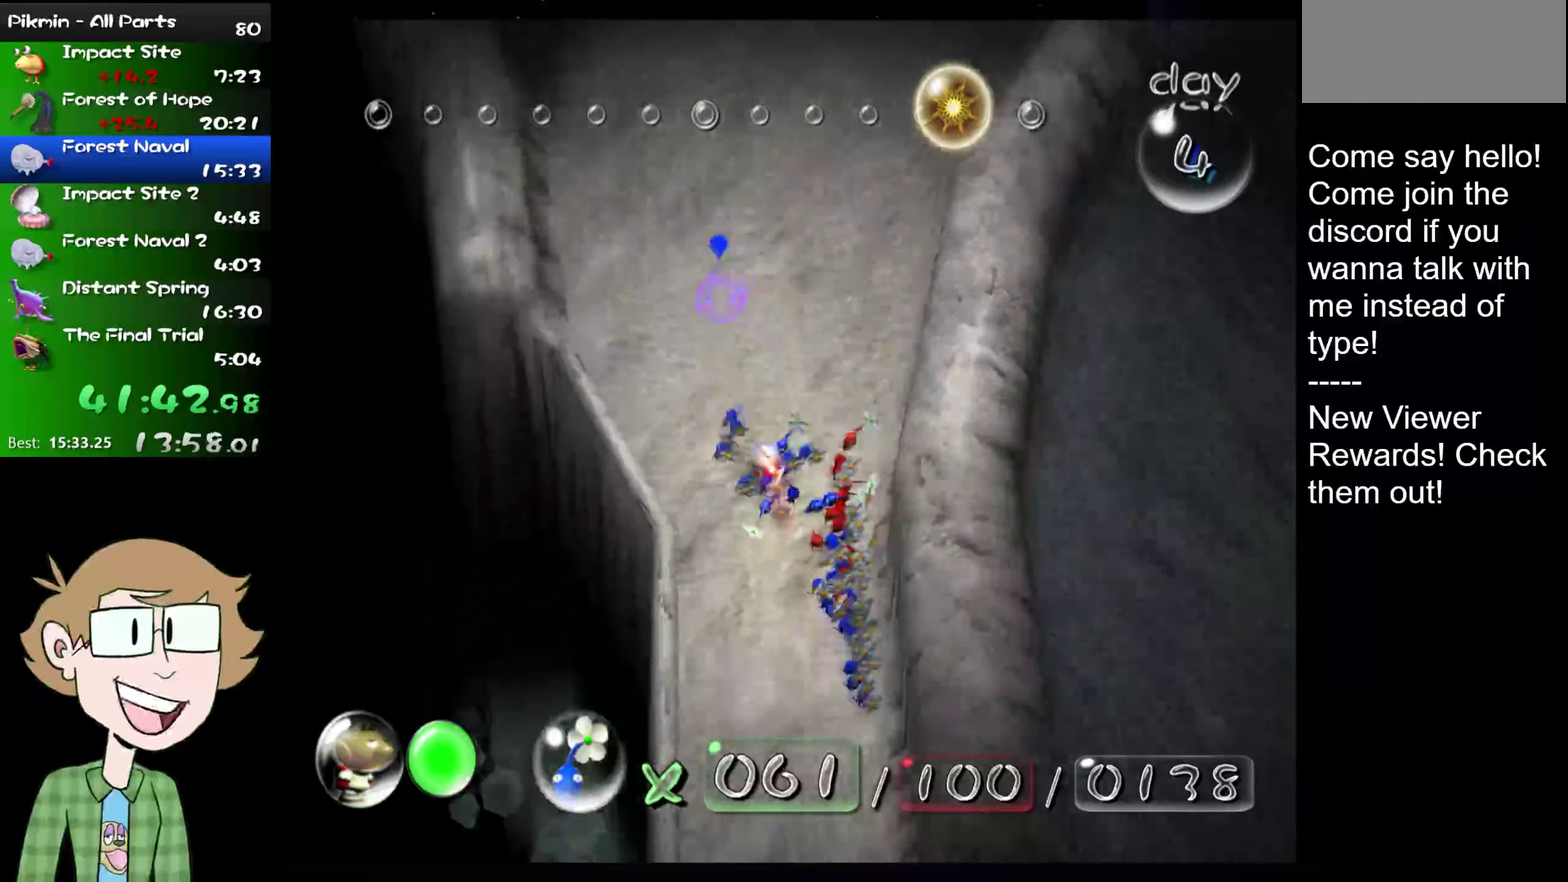
{"buttons": [], "left_stick": "up", "right_stick": "center", "events": [[100, "left_stick", "up-right"], [100, "right_stick", "up-right"], [400, "left_stick", "up"], [400, "right_stick", "center"]]}
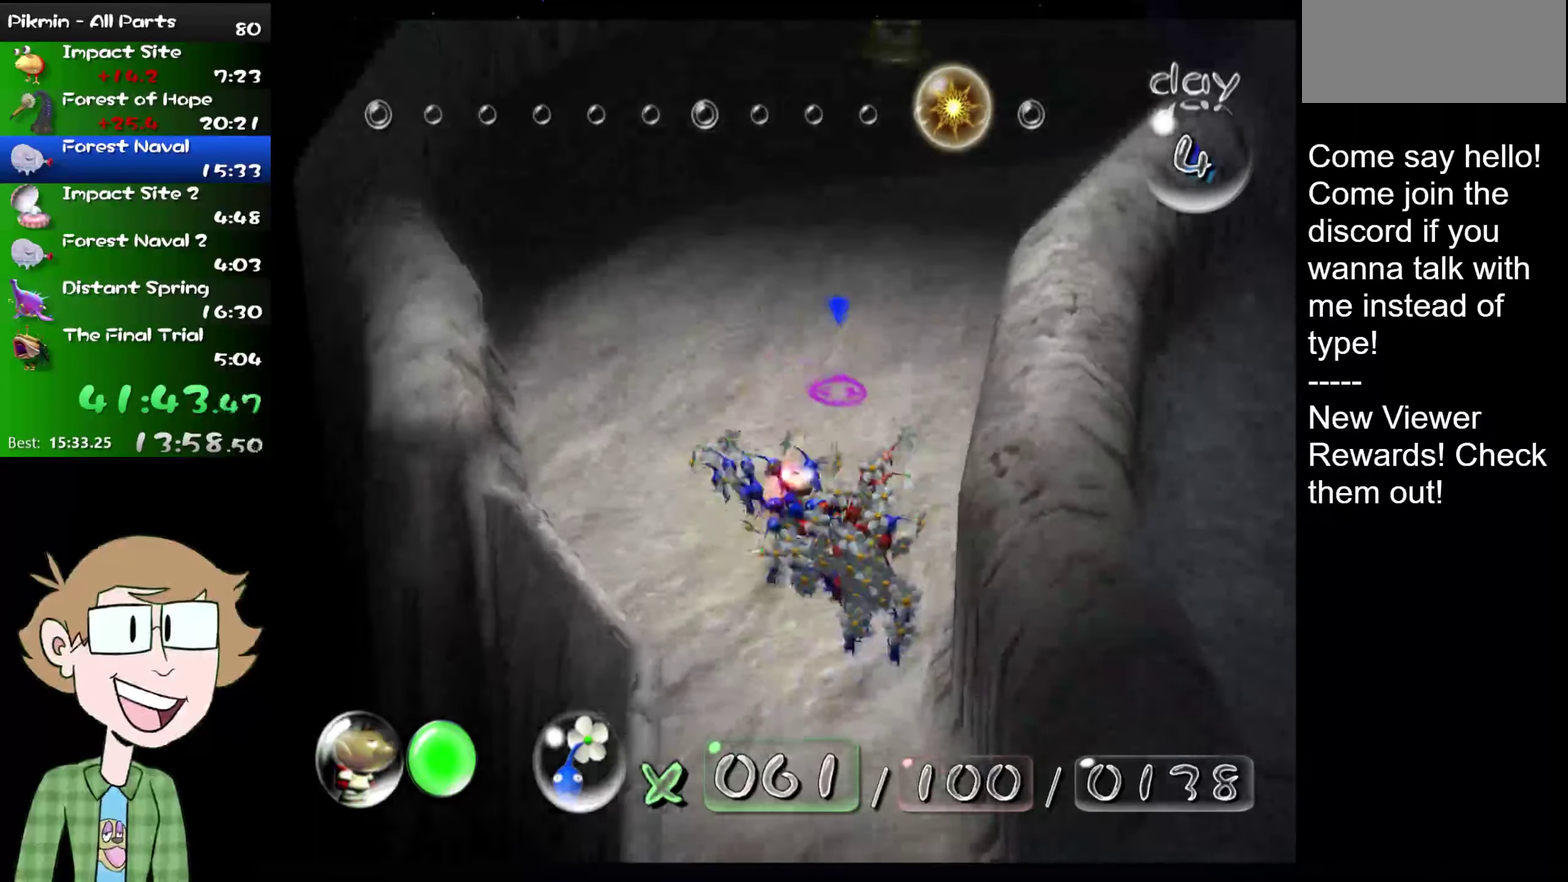
{"buttons": [], "left_stick": "up", "right_stick": "up-right", "events": [[367, "right_stick", "up-right"]]}
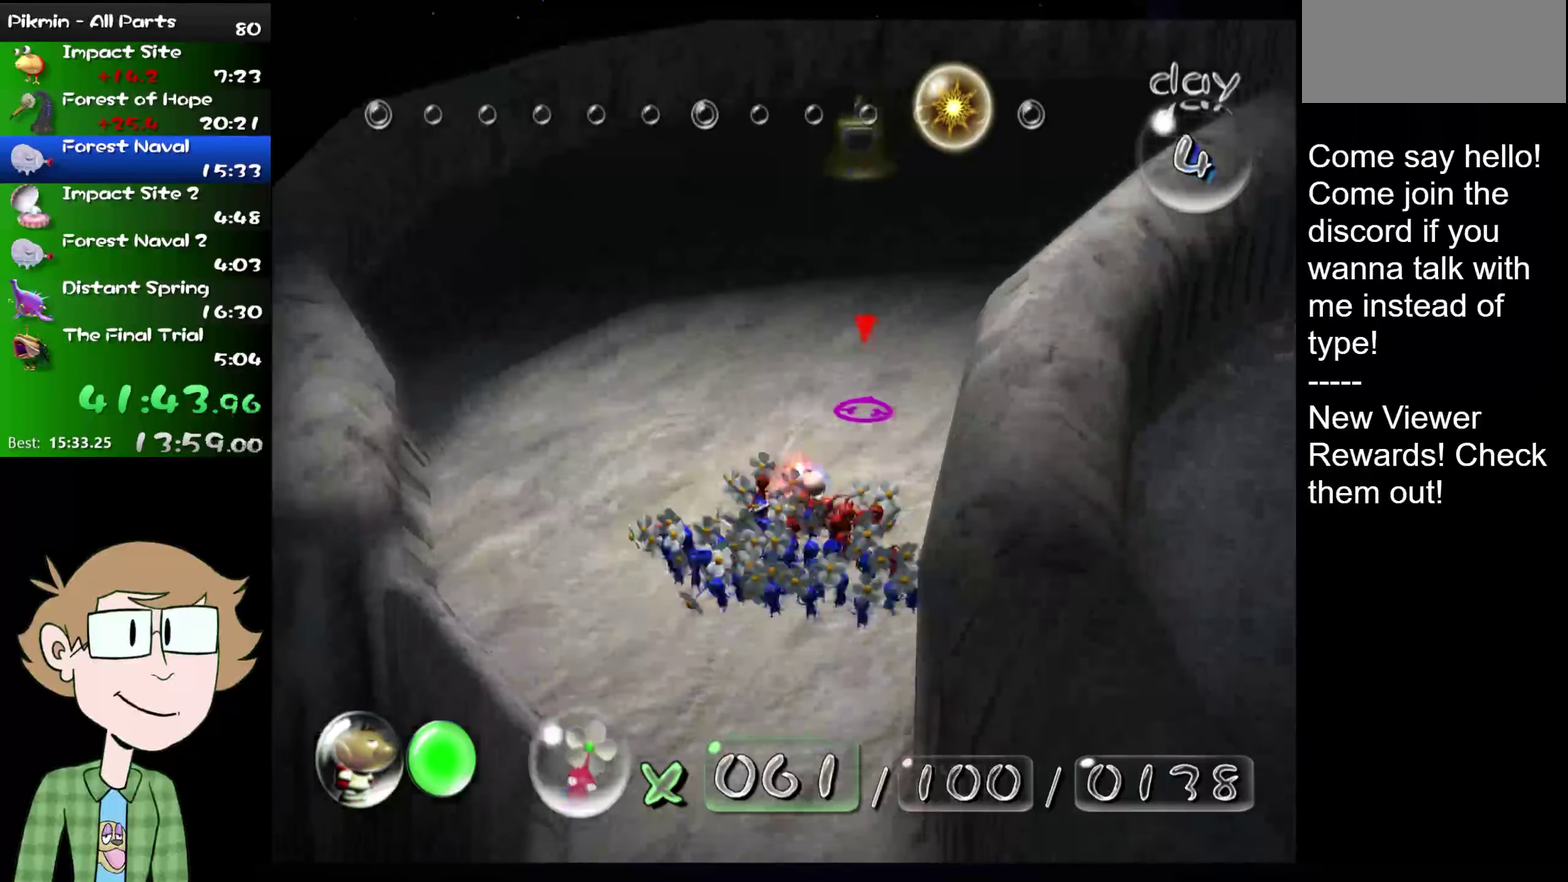
{"buttons": [], "left_stick": "up", "right_stick": "up", "events": [[50, "right_stick", "center"], [100, "right_stick", "up"], [250, "right_stick", "up-right"], [400, "right_stick", "up"]]}
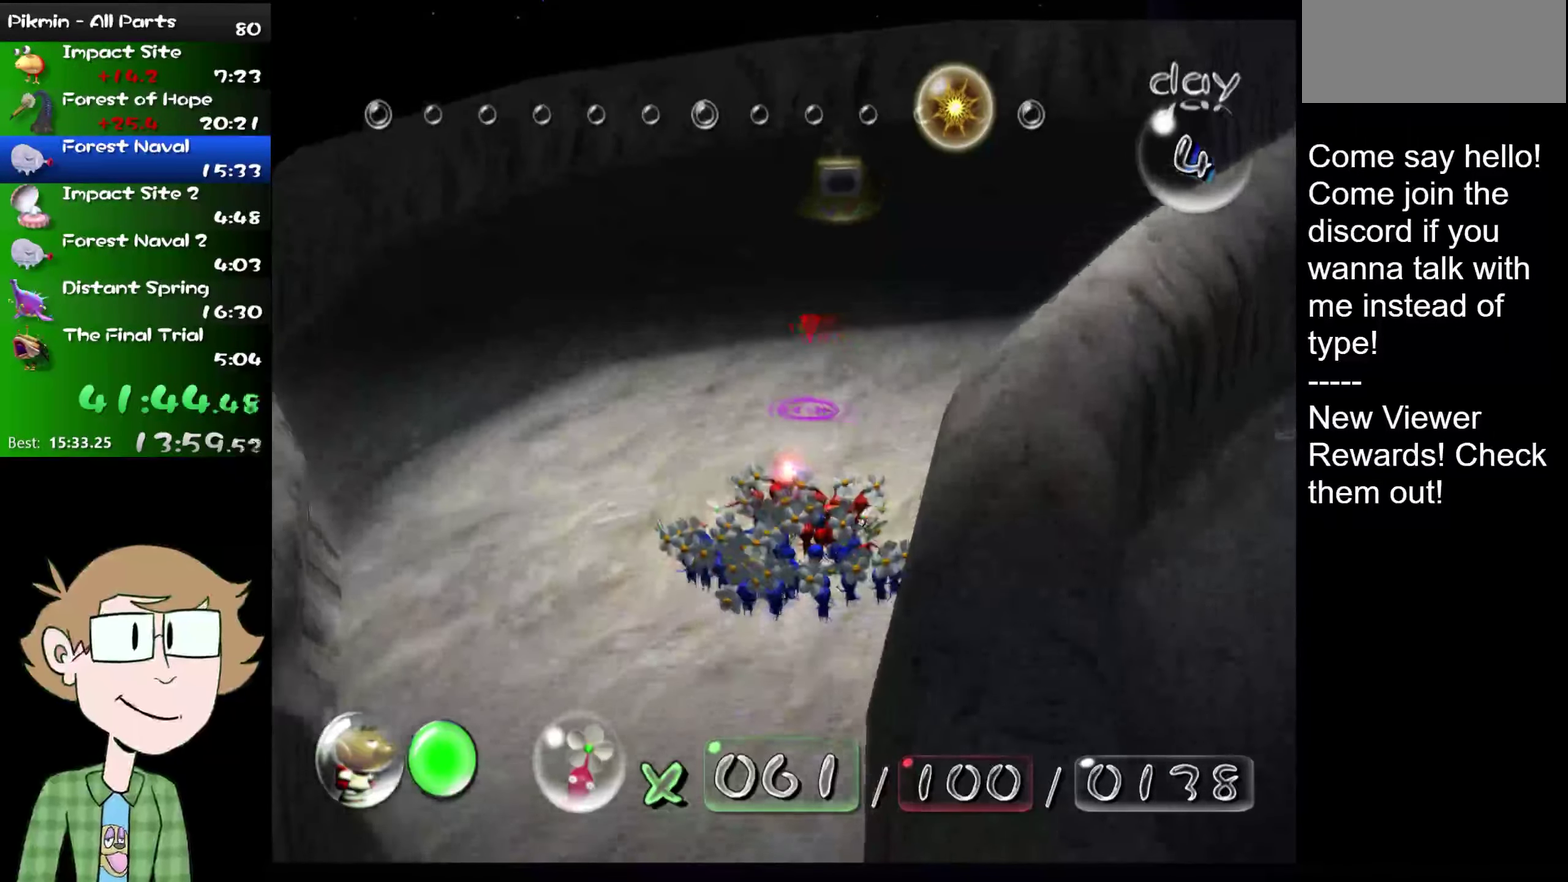
{"buttons": [], "left_stick": "up", "right_stick": "center", "events": [[234, "right_stick", "center"], [334, "HOME", "down"], [400, "HOME", "up"]]}
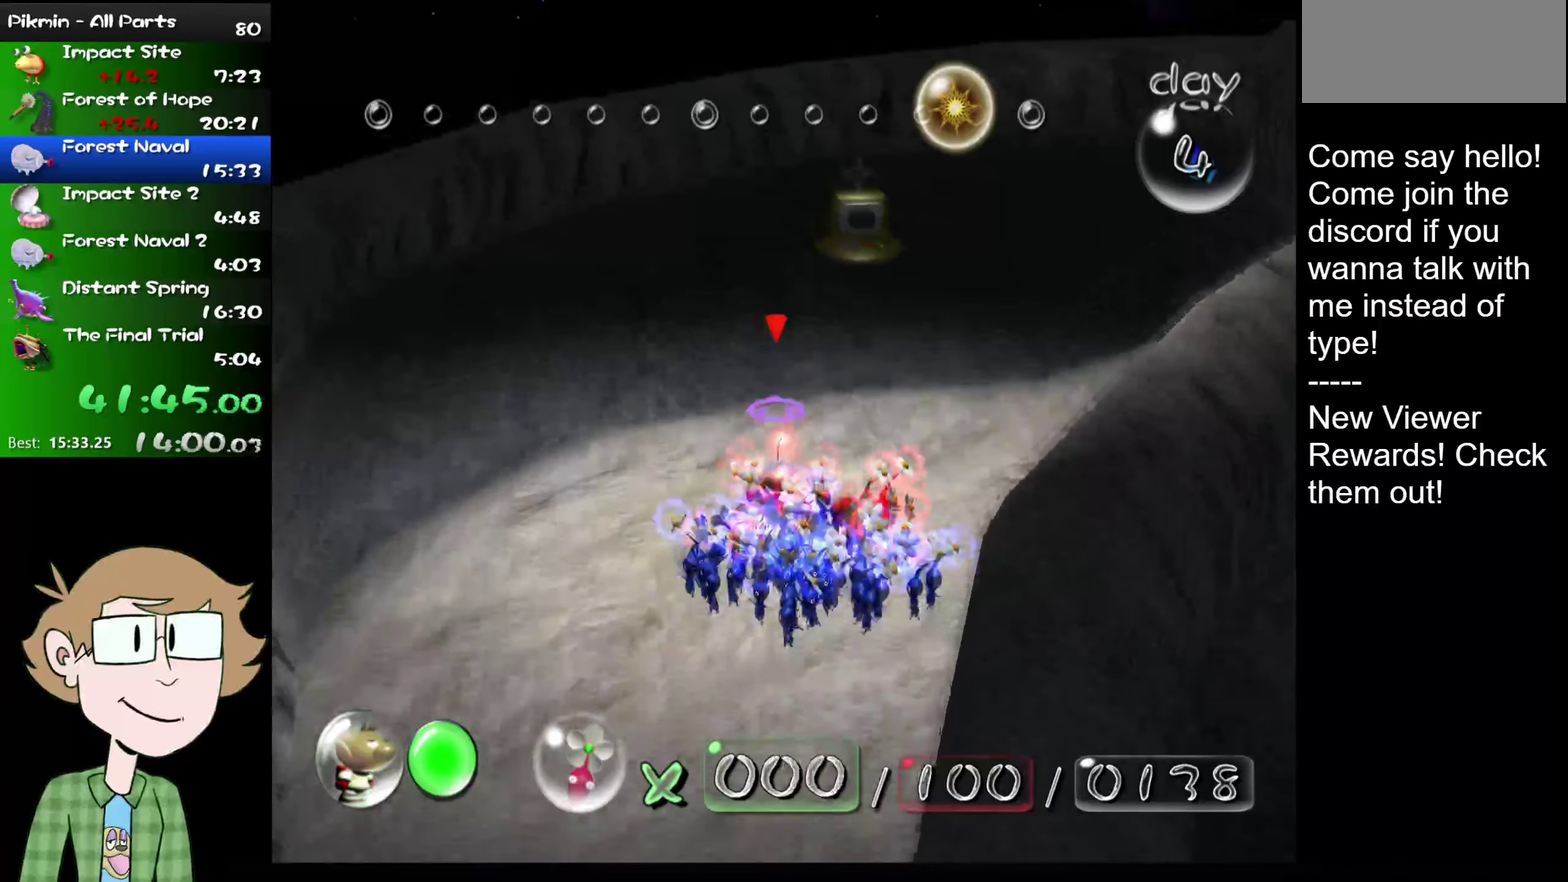
{"buttons": [], "left_stick": "down-left", "right_stick": "center", "events": [[100, "left_stick", "up-right"], [200, "left_stick", "center"], [300, "left_stick", "down"], [467, "left_stick", "down-left"]]}
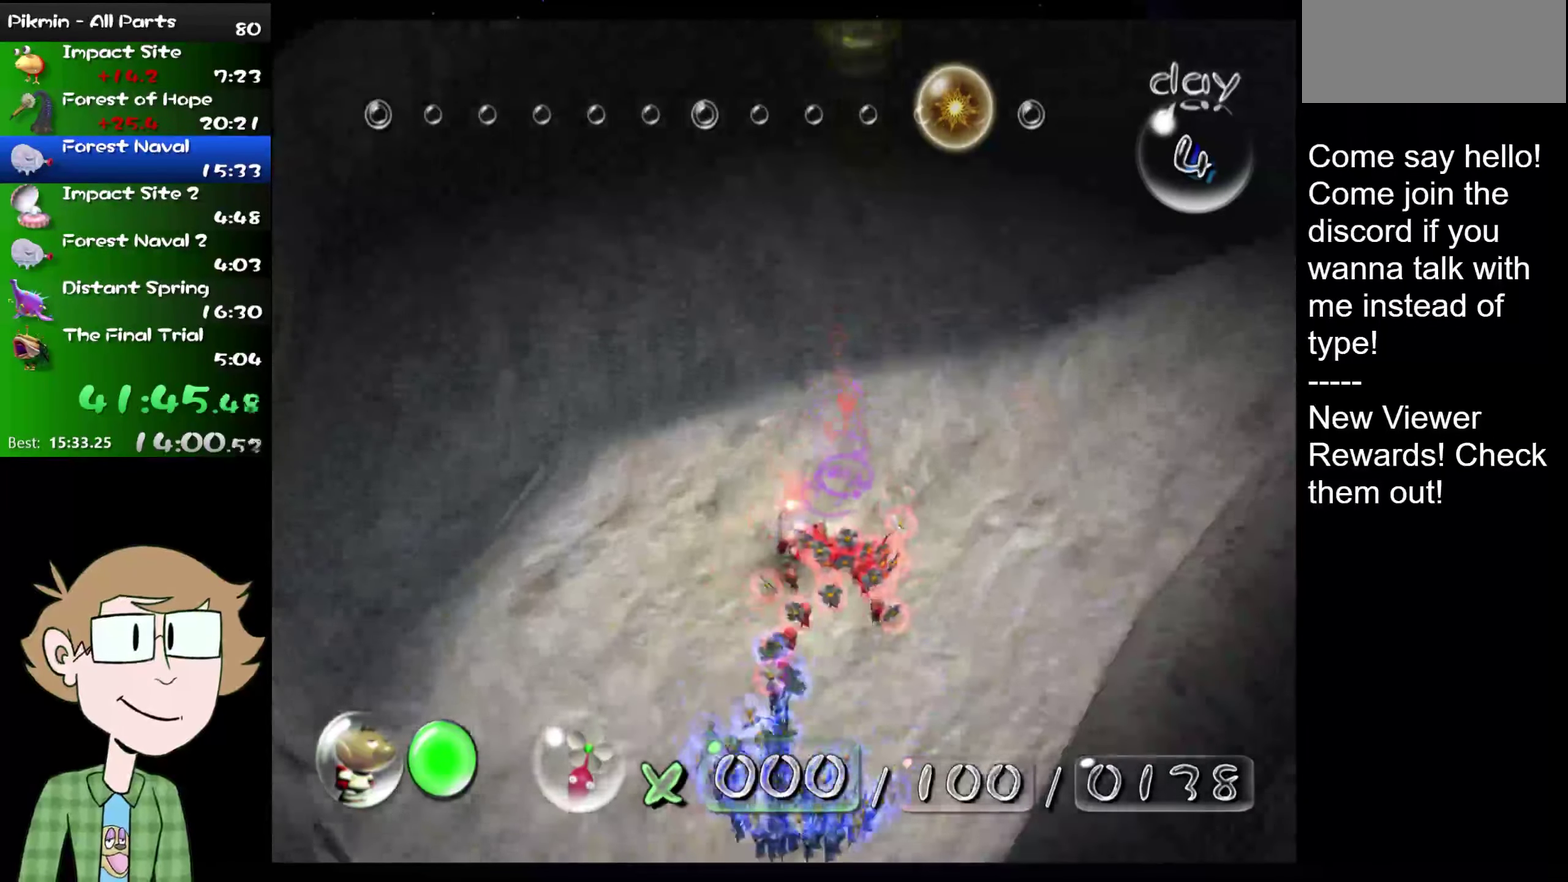
{"buttons": ["B"], "left_stick": "center", "right_stick": "center", "events": [[300, "left_stick", "down"], [417, "B", "down"], [501, "left_stick", "center"]]}
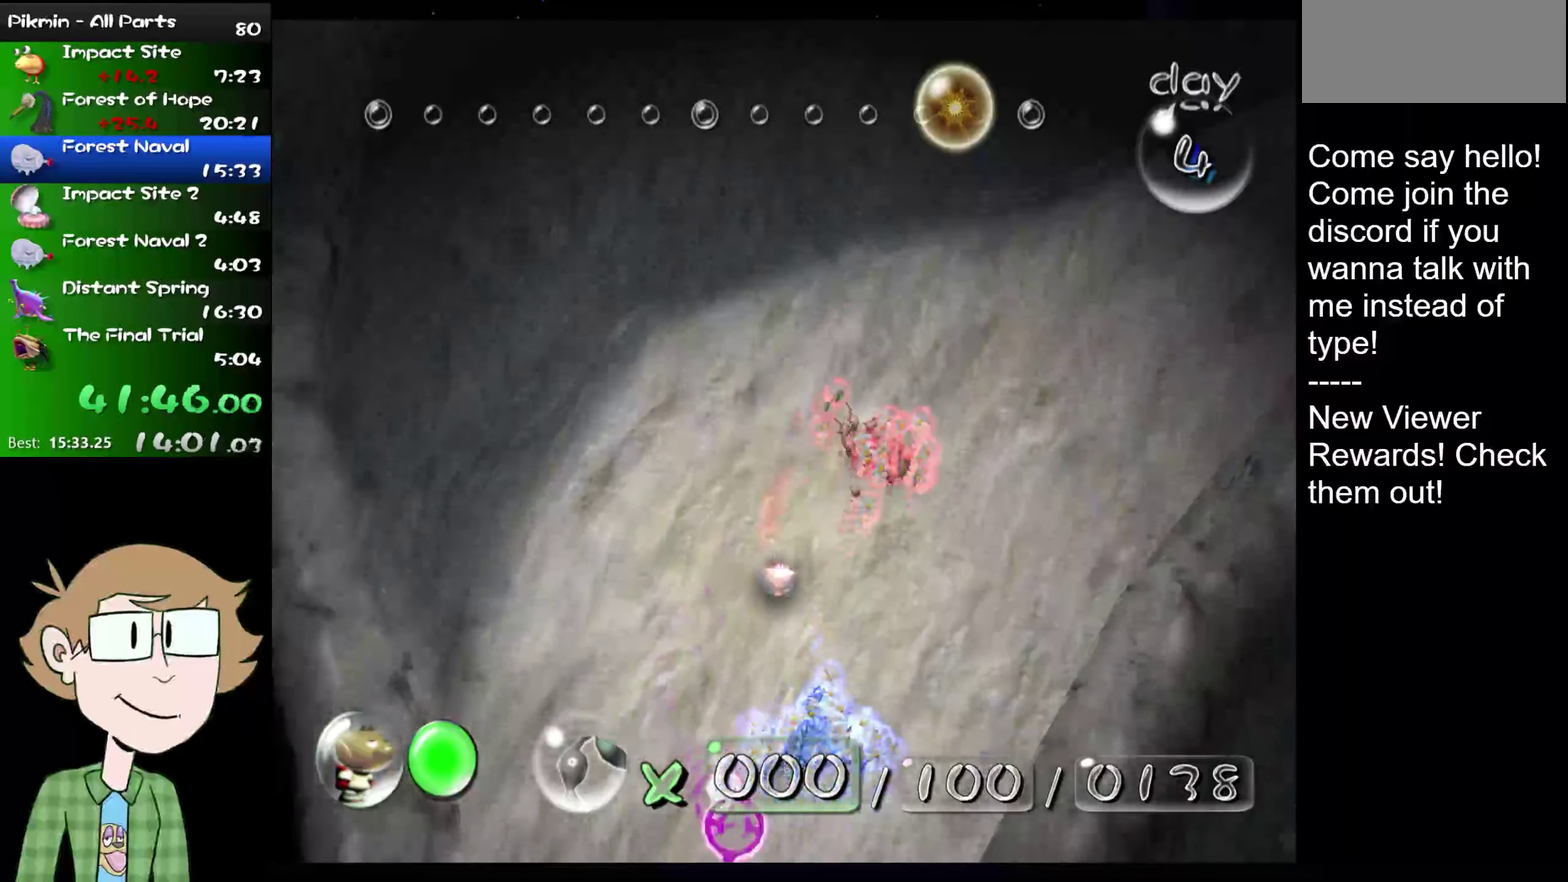
{"buttons": [], "left_stick": "up", "right_stick": "center", "events": [[333, "left_stick", "up-left"], [400, "B", "up"], [500, "left_stick", "up"]]}
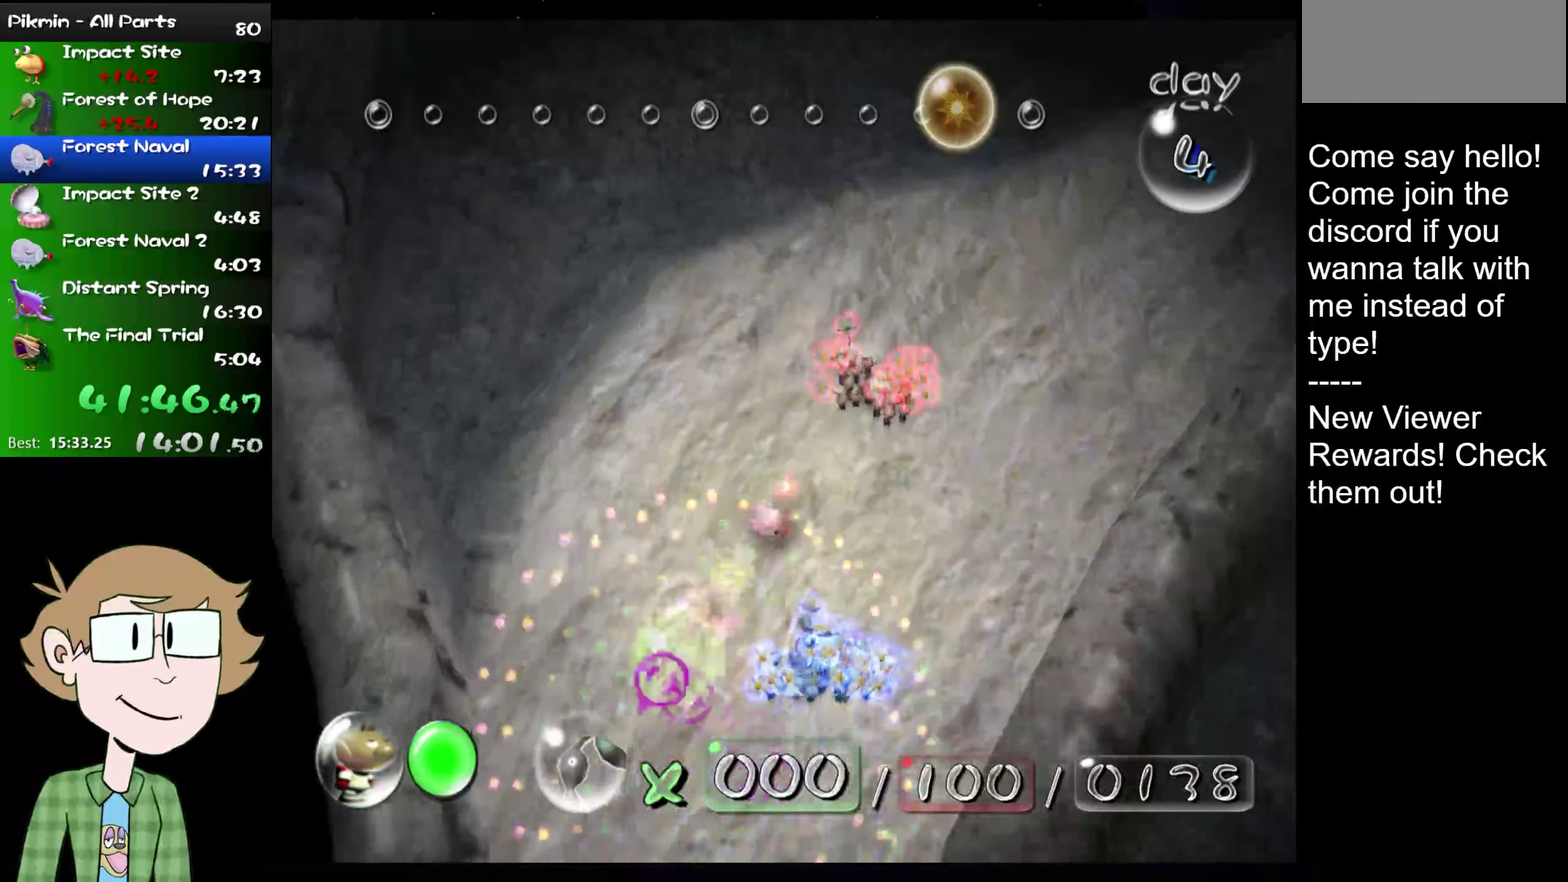
{"buttons": [], "left_stick": "up-right", "right_stick": "up", "events": [[100, "right_stick", "up"], [367, "left_stick", "up-right"]]}
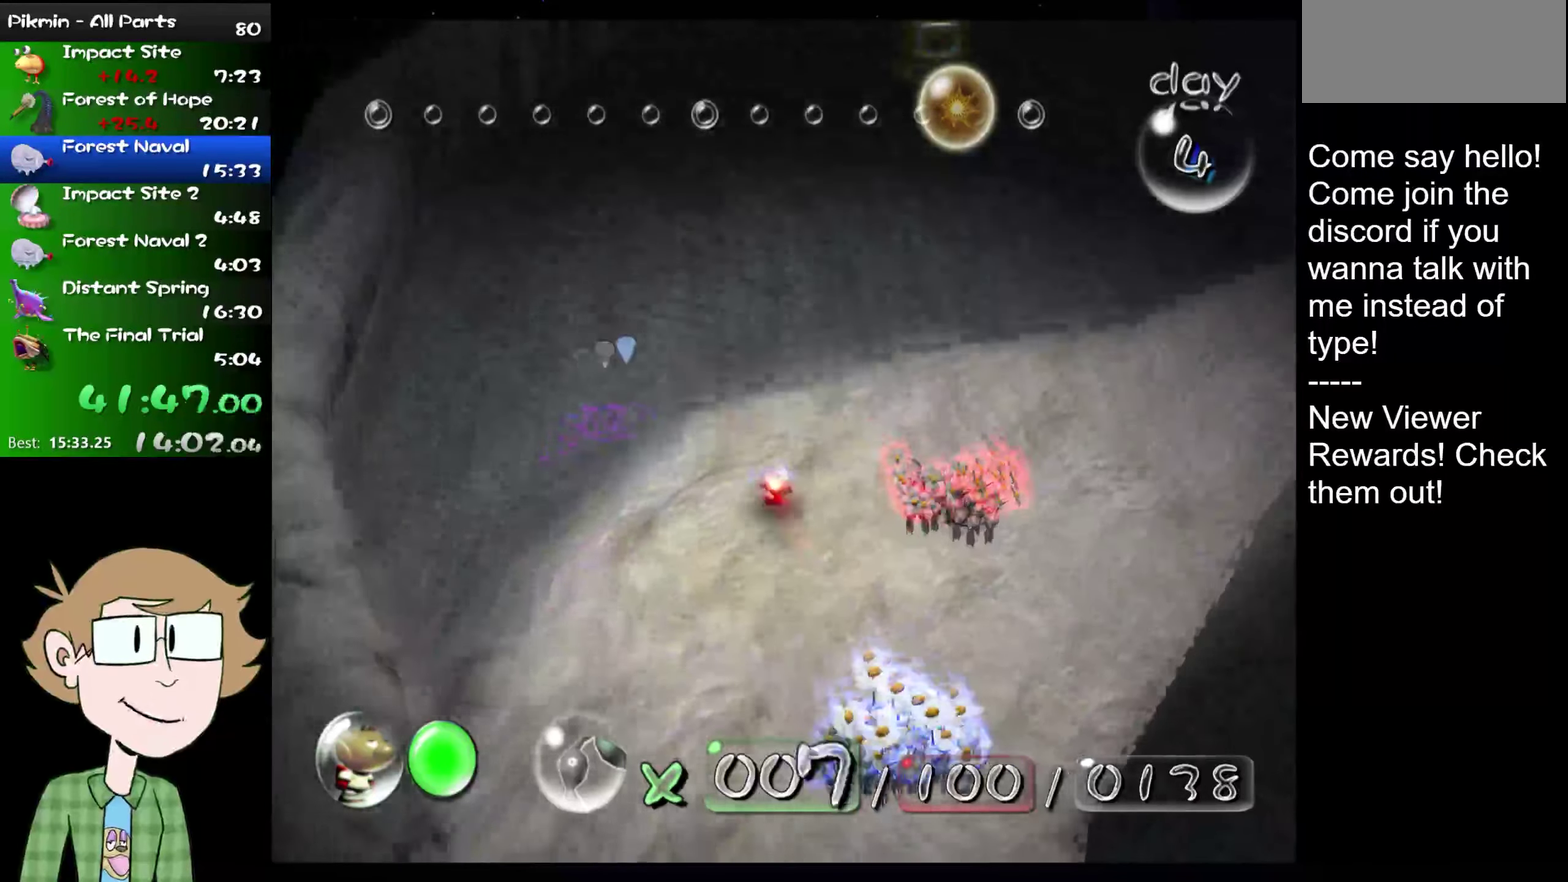
{"buttons": [], "left_stick": "up", "right_stick": "up", "events": [[116, "L2", "down"], [333, "L2", "up"], [367, "left_stick", "up"]]}
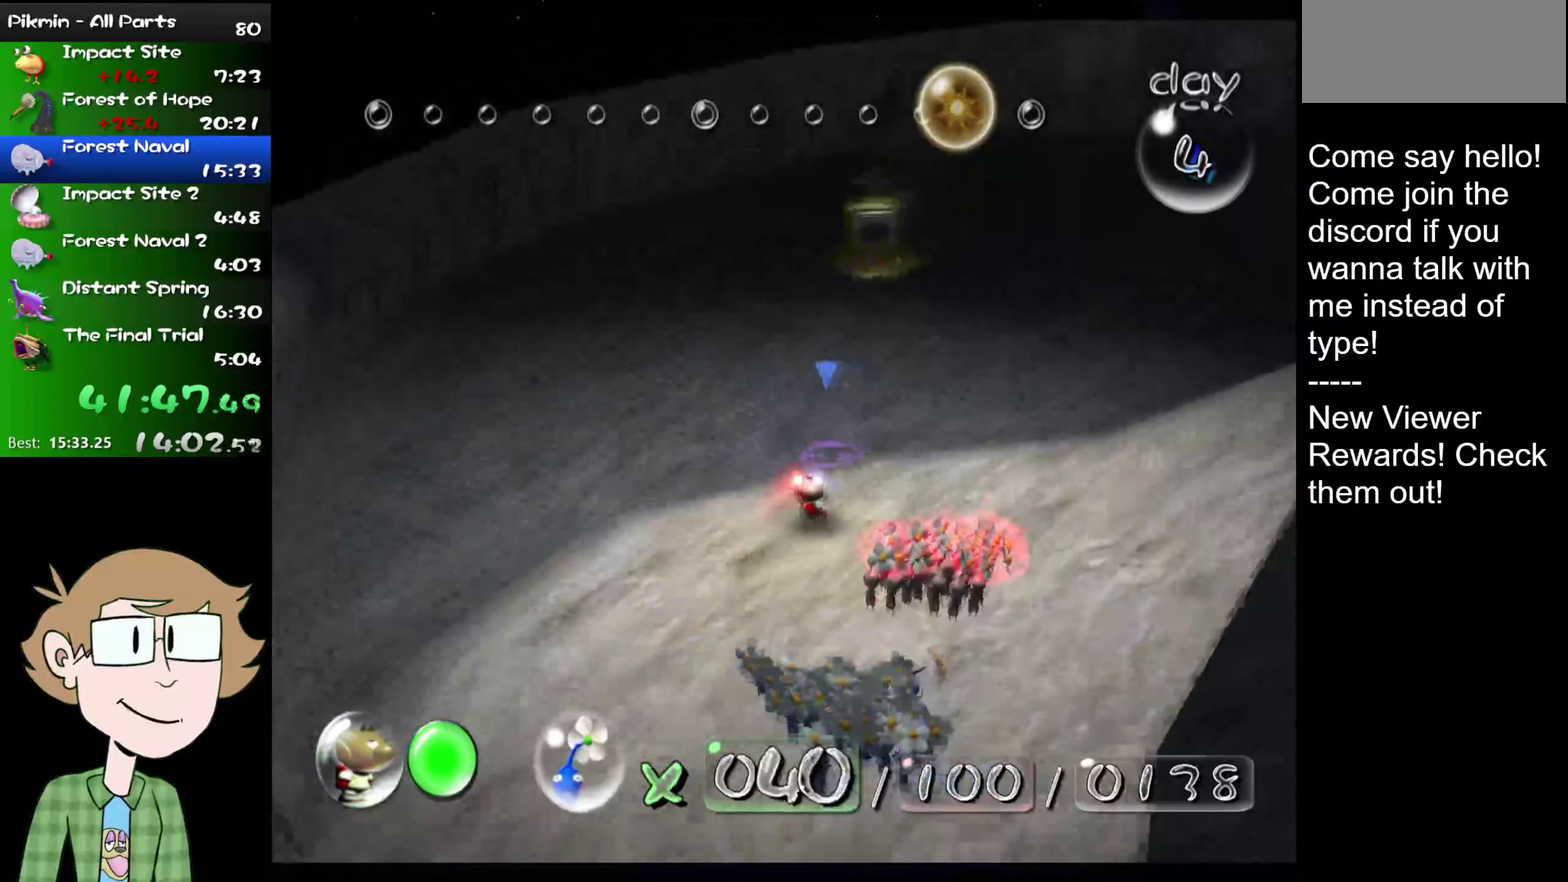
{"buttons": [], "left_stick": "up", "right_stick": "up", "events": [[234, "left_stick", "up-right"], [267, "L2", "down"], [334, "left_stick", "up"], [467, "L2", "up"]]}